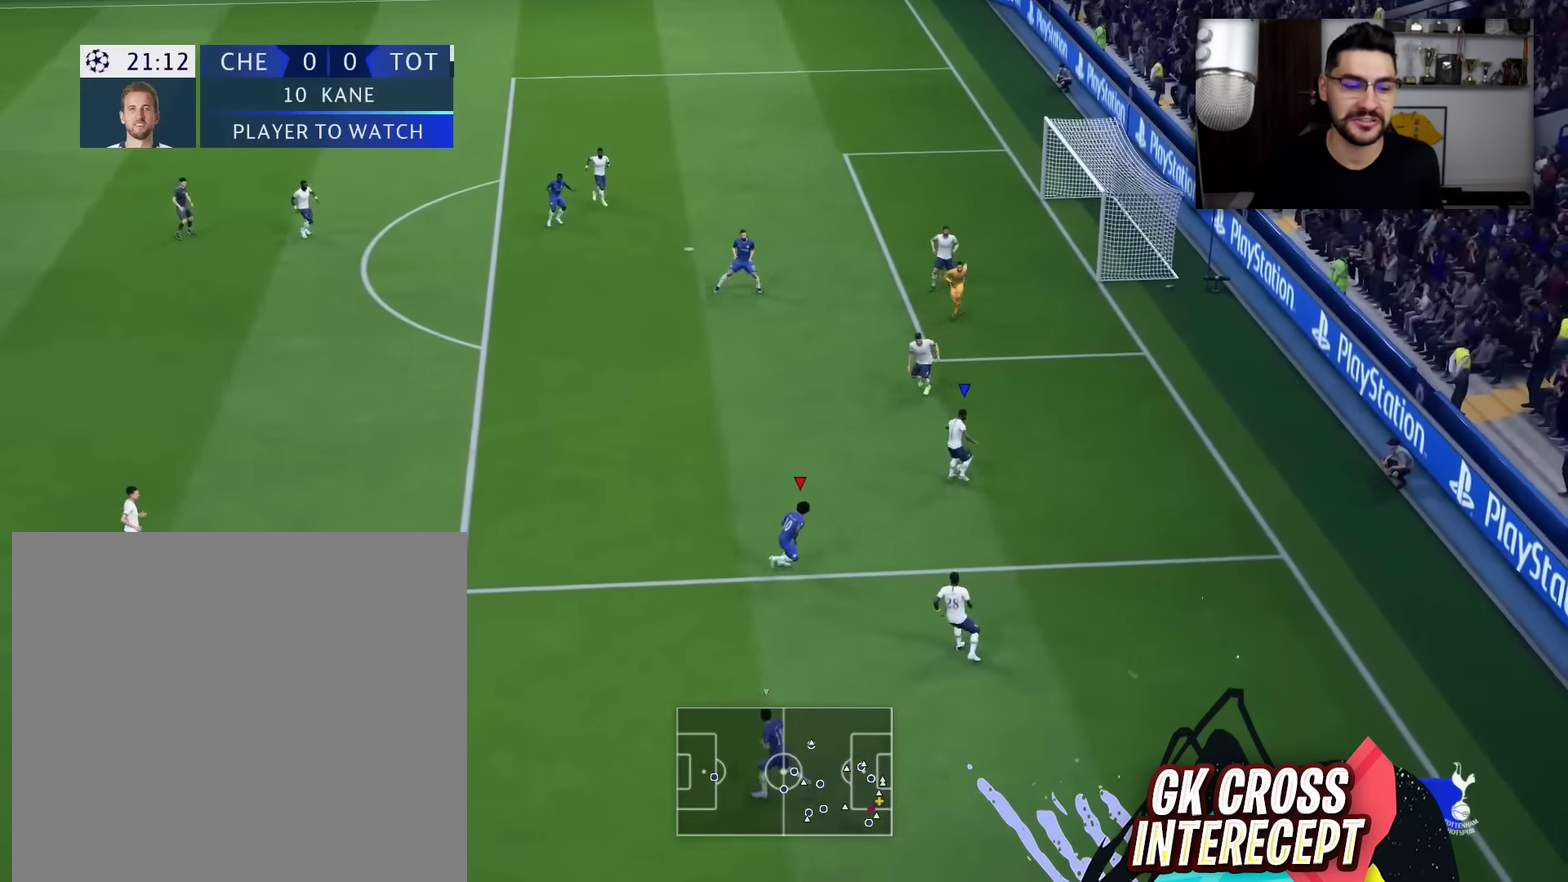
Gameplay with a controller (PlayStation layout); each line is a JSON object with the inputs held at the frame after it (dt_ms = milliseconds from this image to that frame). "events" lists button and stick changes between this image and that frame as [ms after this image, input, new state], when the widget could be followed in between.
{"dt_ms": 501, "buttons": [], "left_stick": "up-right", "right_stick": "center"}
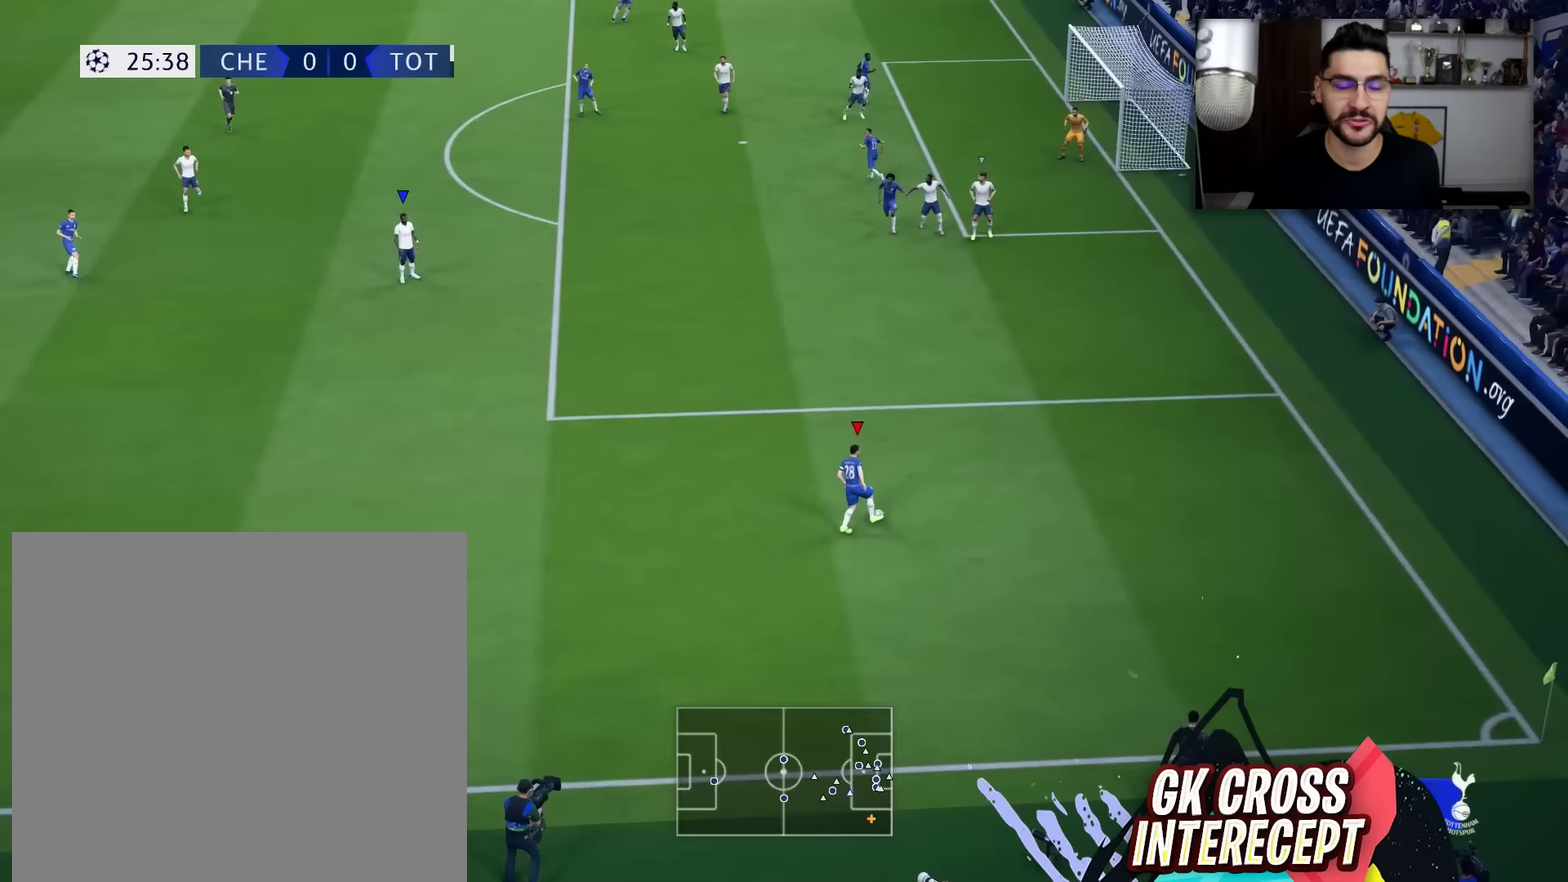
{"dt_ms": 601, "buttons": ["SQUARE"], "left_stick": "up-right", "right_stick": "center", "events": [[601, "SQUARE", "down"]]}
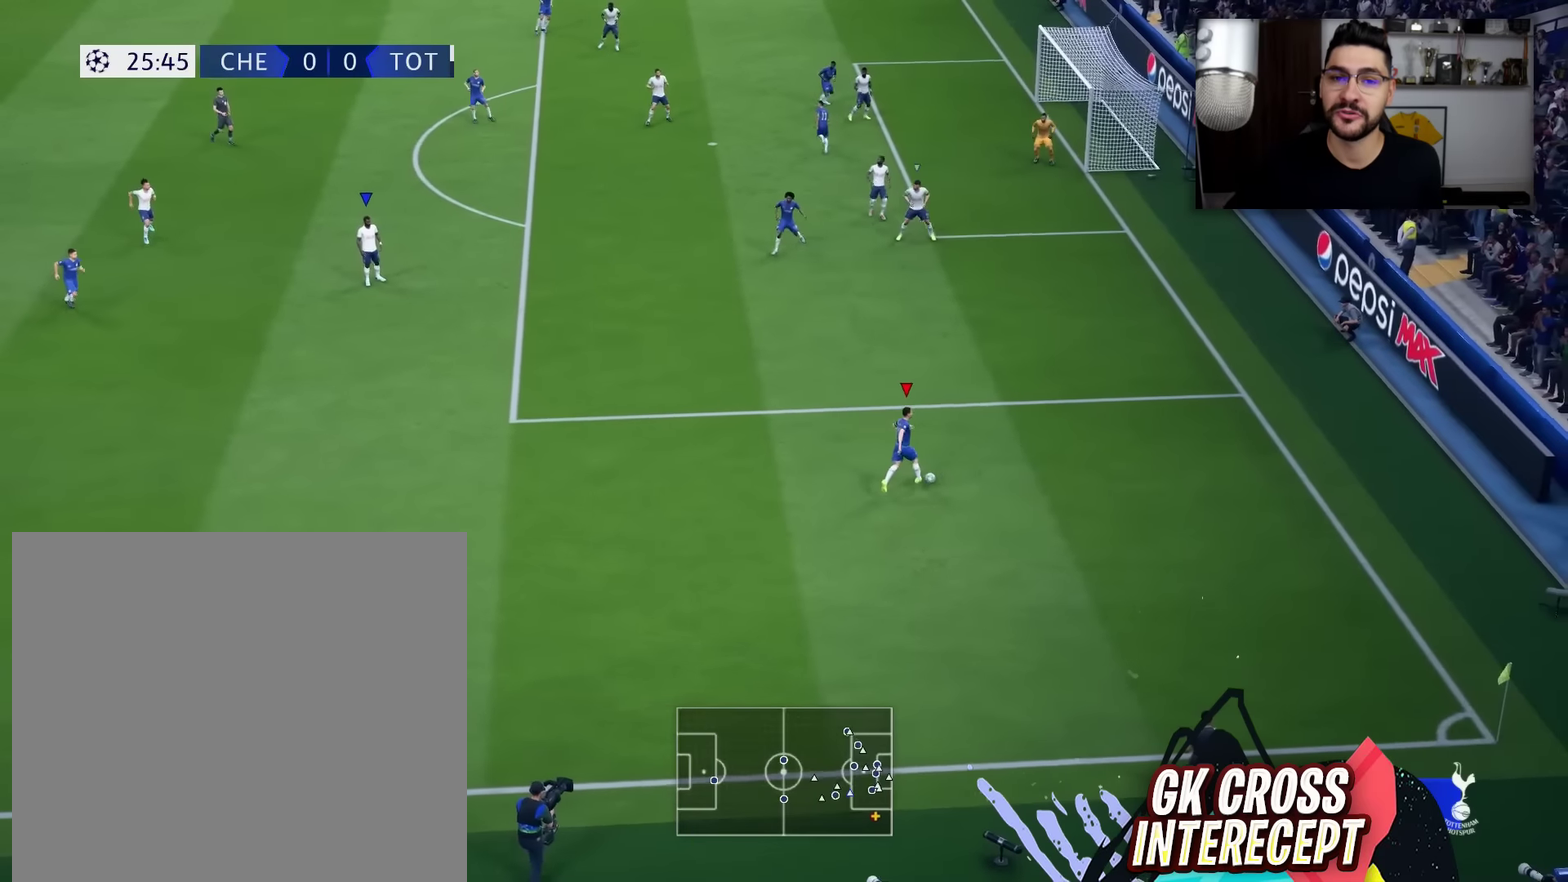
{"dt_ms": 400, "buttons": ["SQUARE"], "left_stick": "up-right", "right_stick": "center", "events": []}
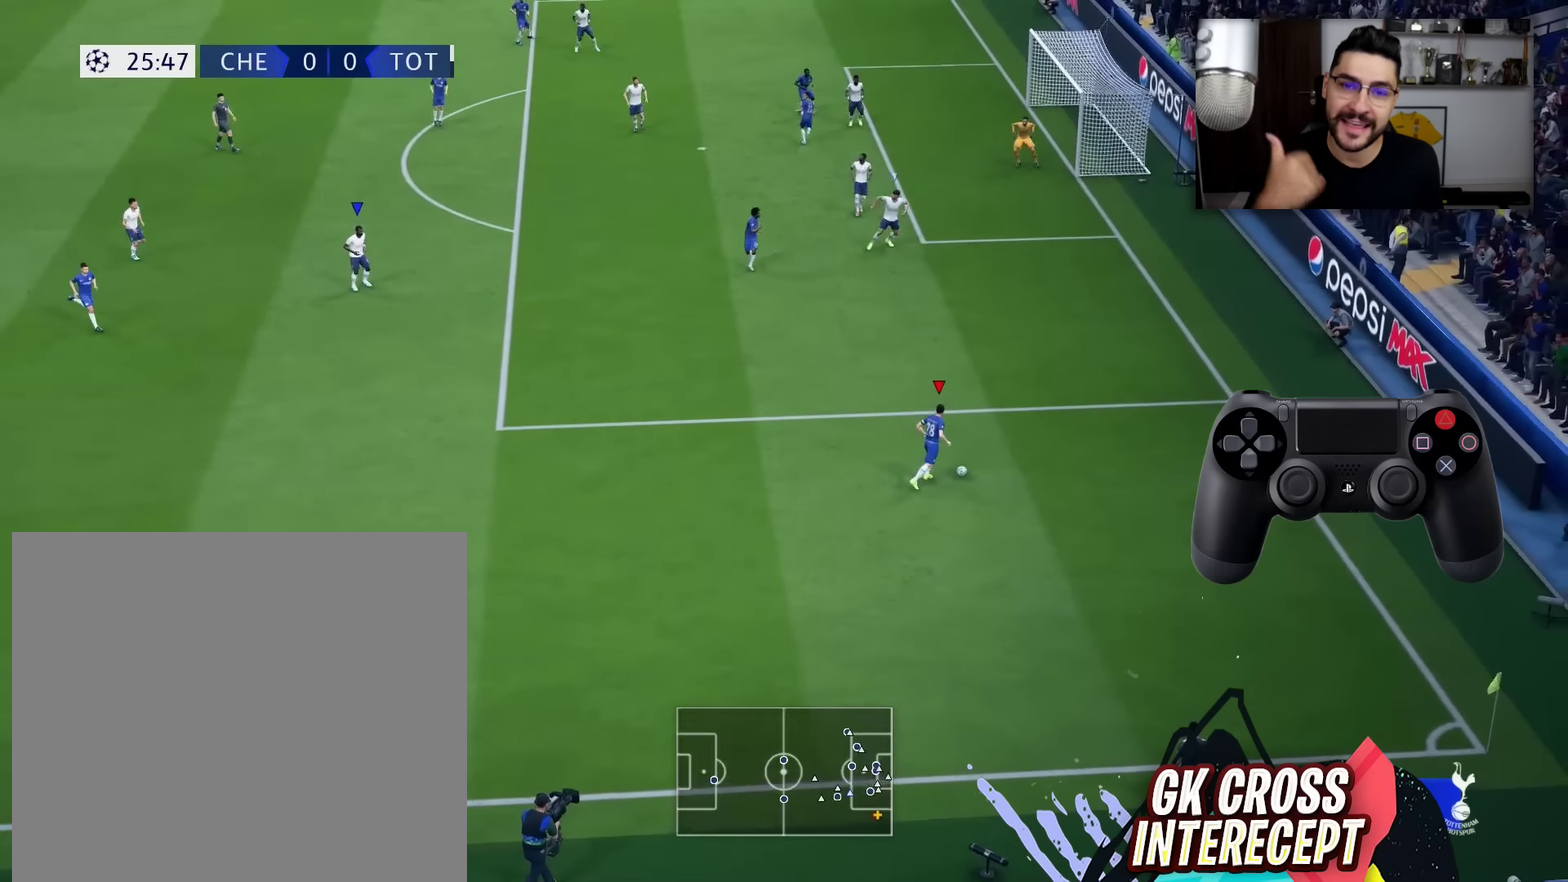
{"dt_ms": 501, "buttons": ["SQUARE"], "left_stick": "up-right", "right_stick": "center", "events": []}
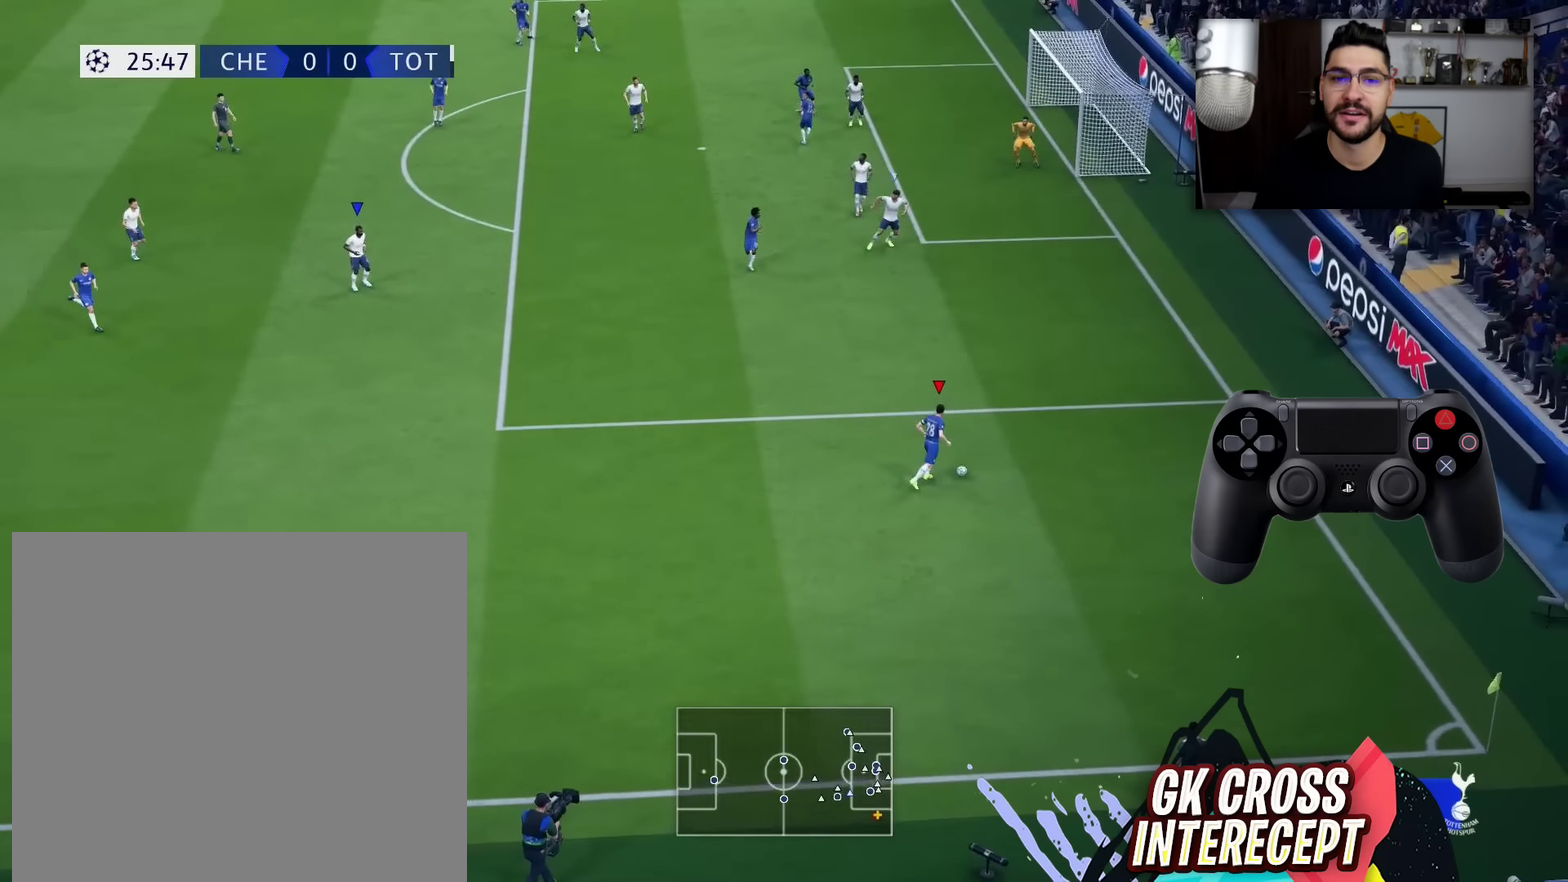
{"dt_ms": 500, "buttons": ["SQUARE"], "left_stick": "up-right", "right_stick": "center", "events": []}
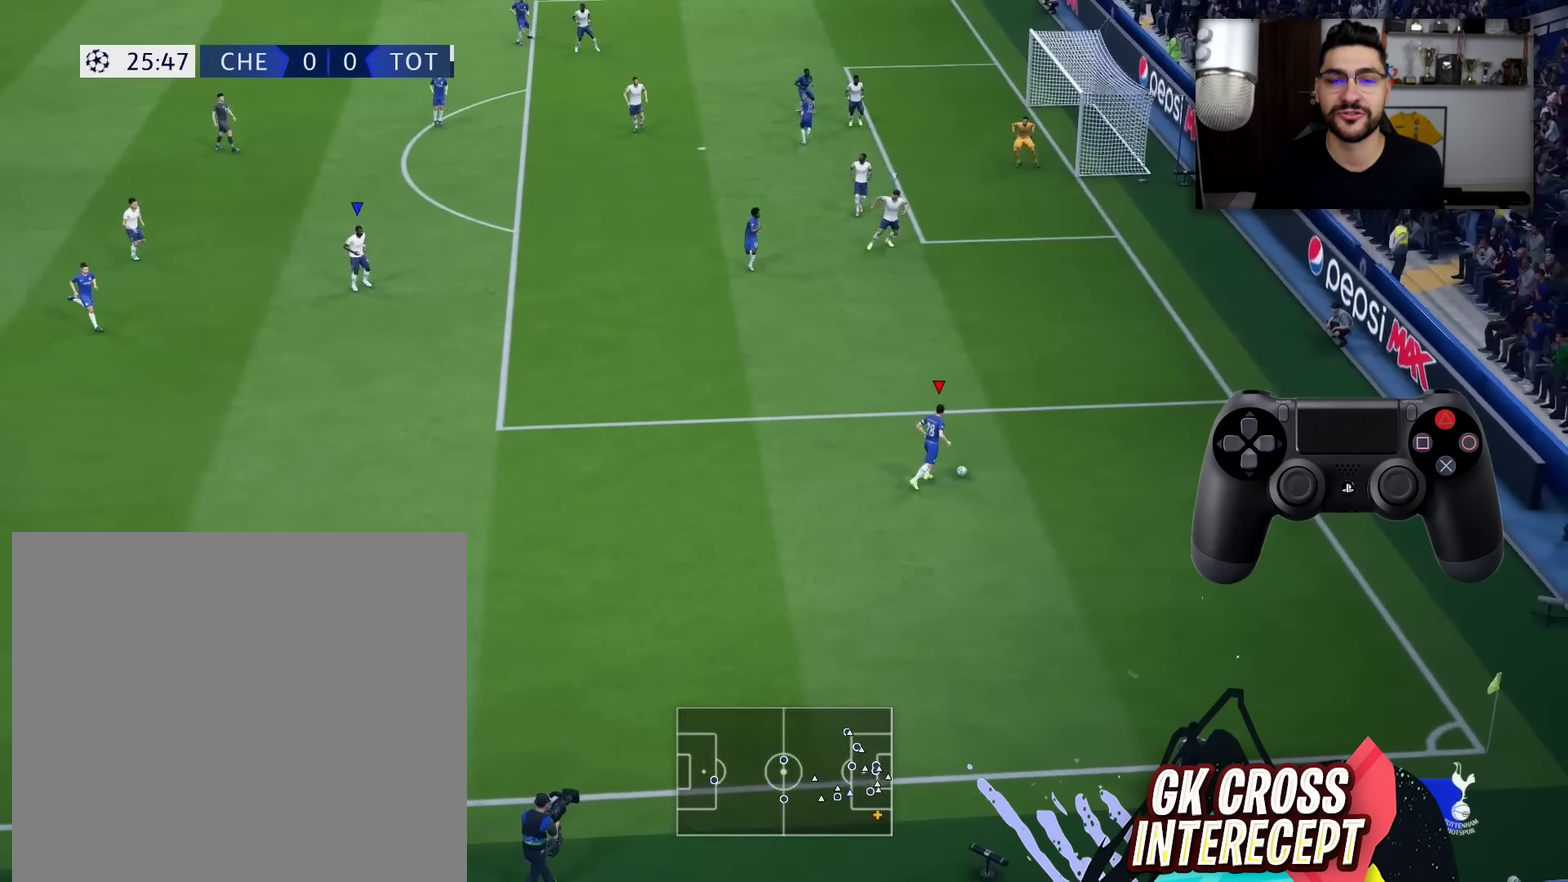
{"dt_ms": 501, "buttons": ["SQUARE"], "left_stick": "up-right", "right_stick": "center", "events": []}
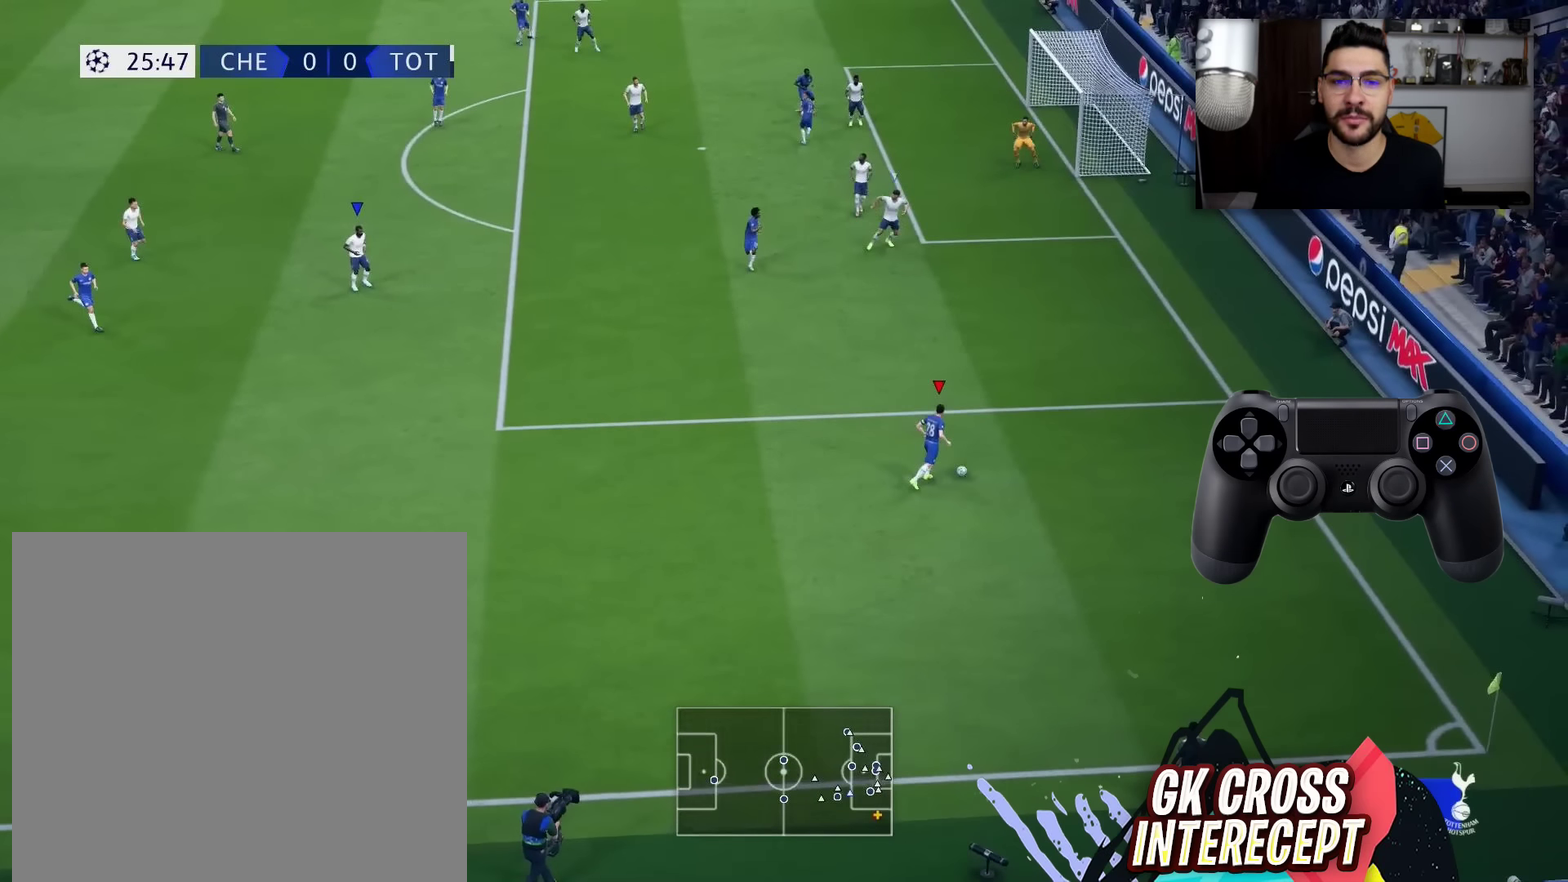
{"dt_ms": 500, "buttons": ["SQUARE"], "left_stick": "up-right", "right_stick": "center", "events": []}
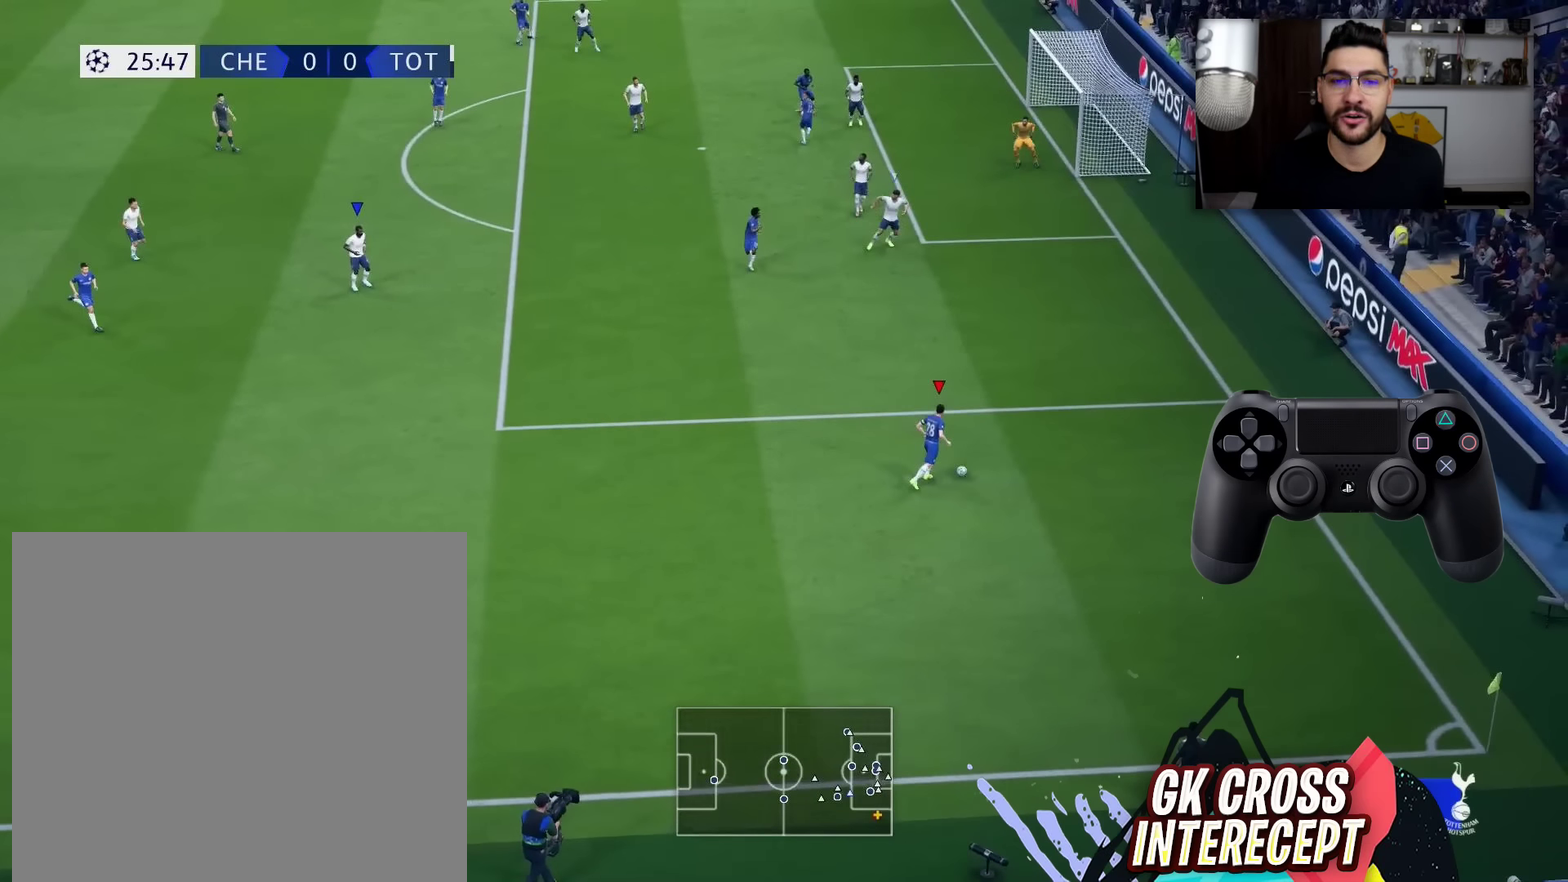
{"dt_ms": 501, "buttons": ["SQUARE"], "left_stick": "up-right", "right_stick": "center", "events": []}
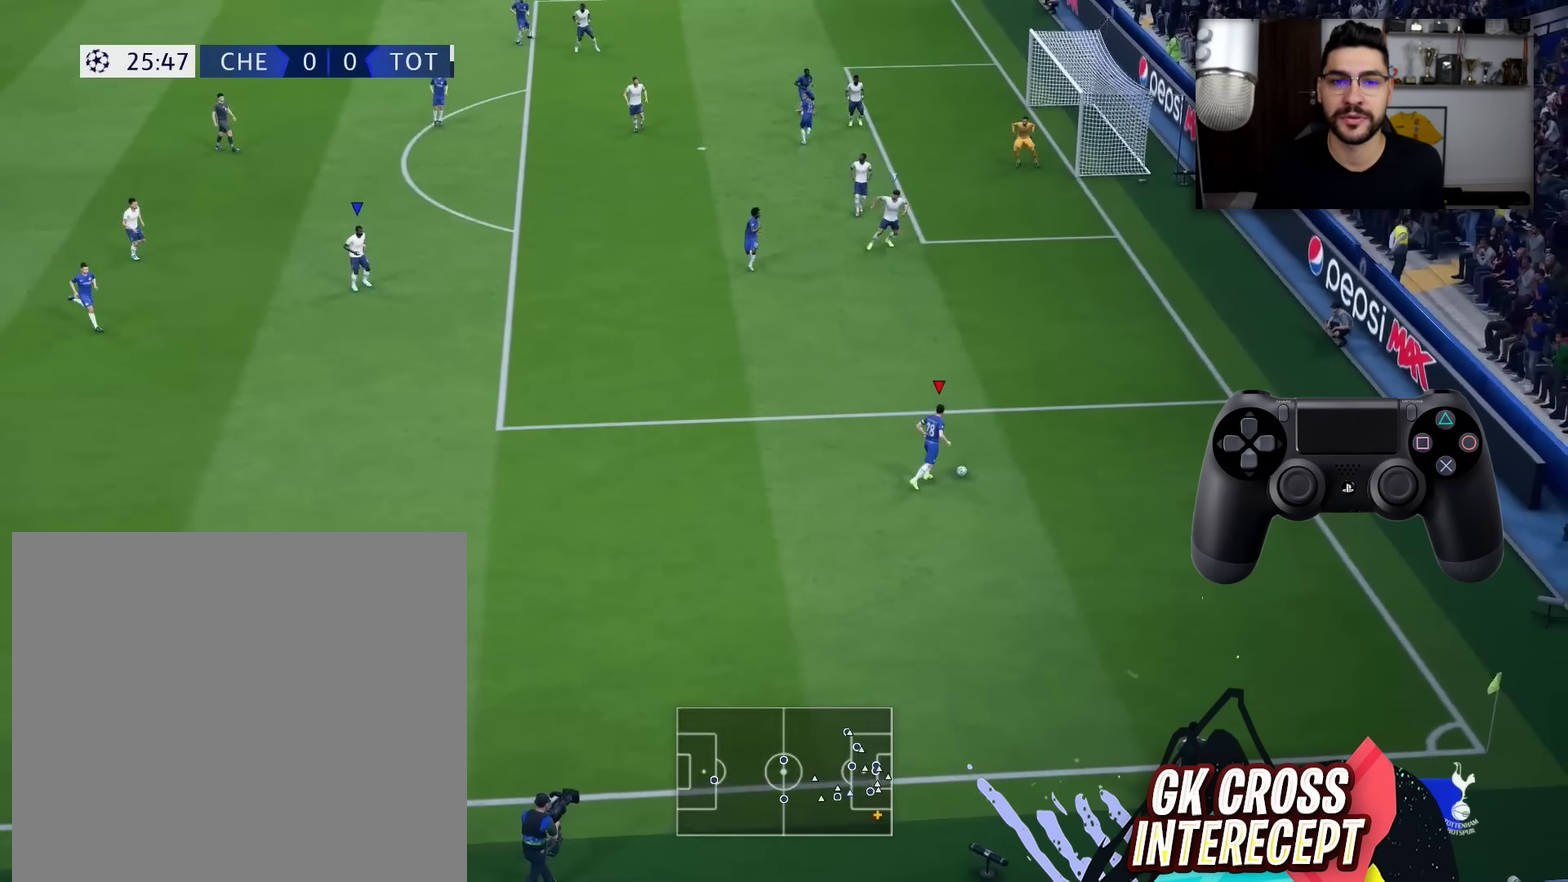
{"dt_ms": 500, "buttons": ["SQUARE"], "left_stick": "up-right", "right_stick": "center", "events": []}
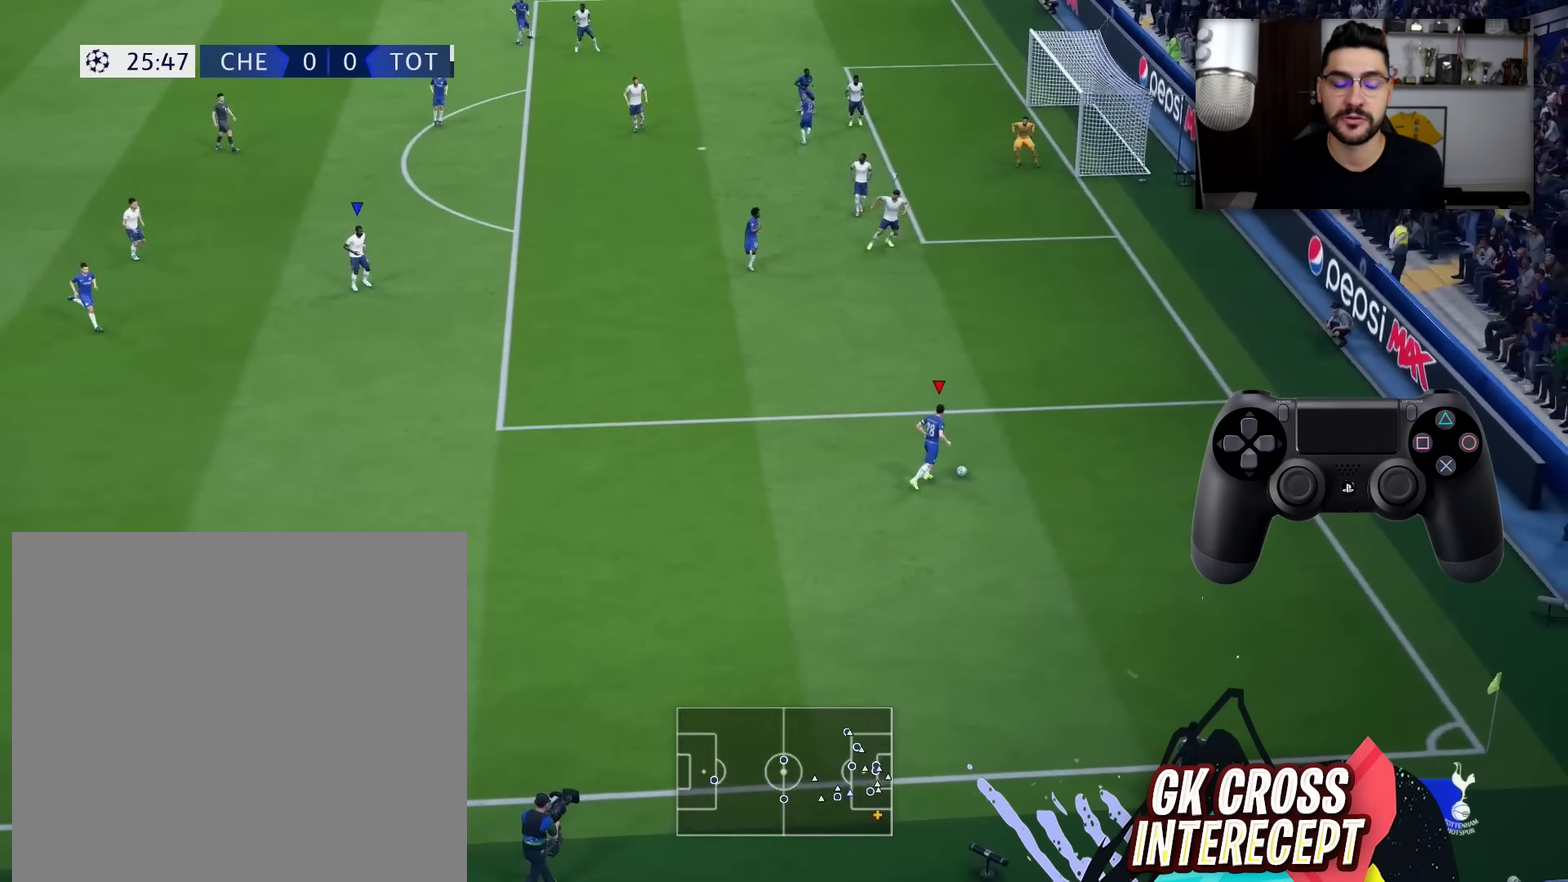
{"dt_ms": 501, "buttons": ["SQUARE"], "left_stick": "up-right", "right_stick": "center", "events": []}
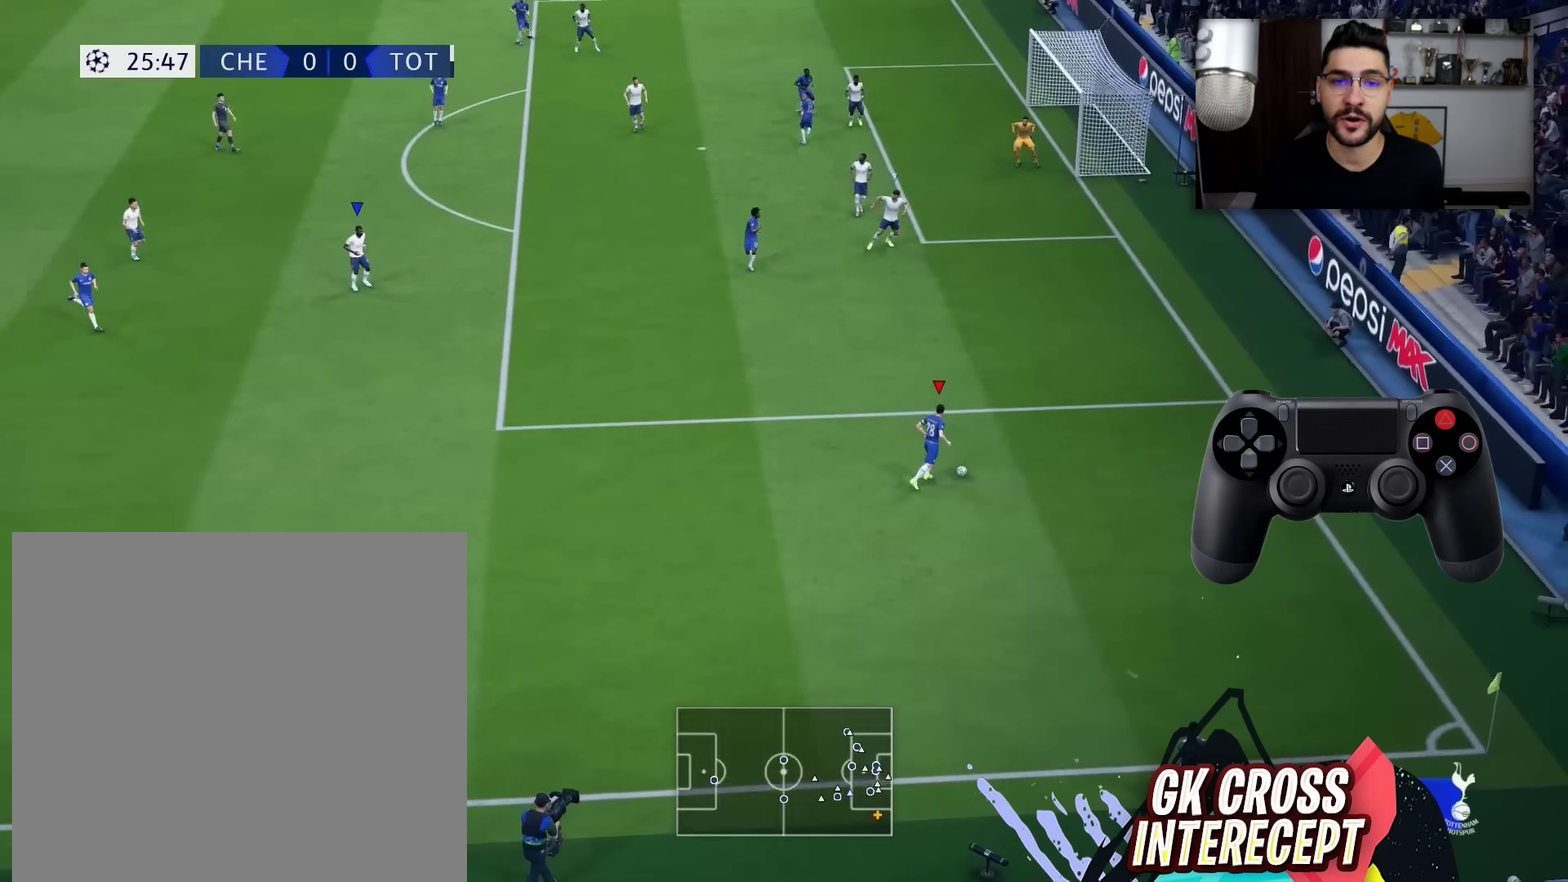
{"dt_ms": 500, "buttons": ["SQUARE"], "left_stick": "up-right", "right_stick": "center", "events": []}
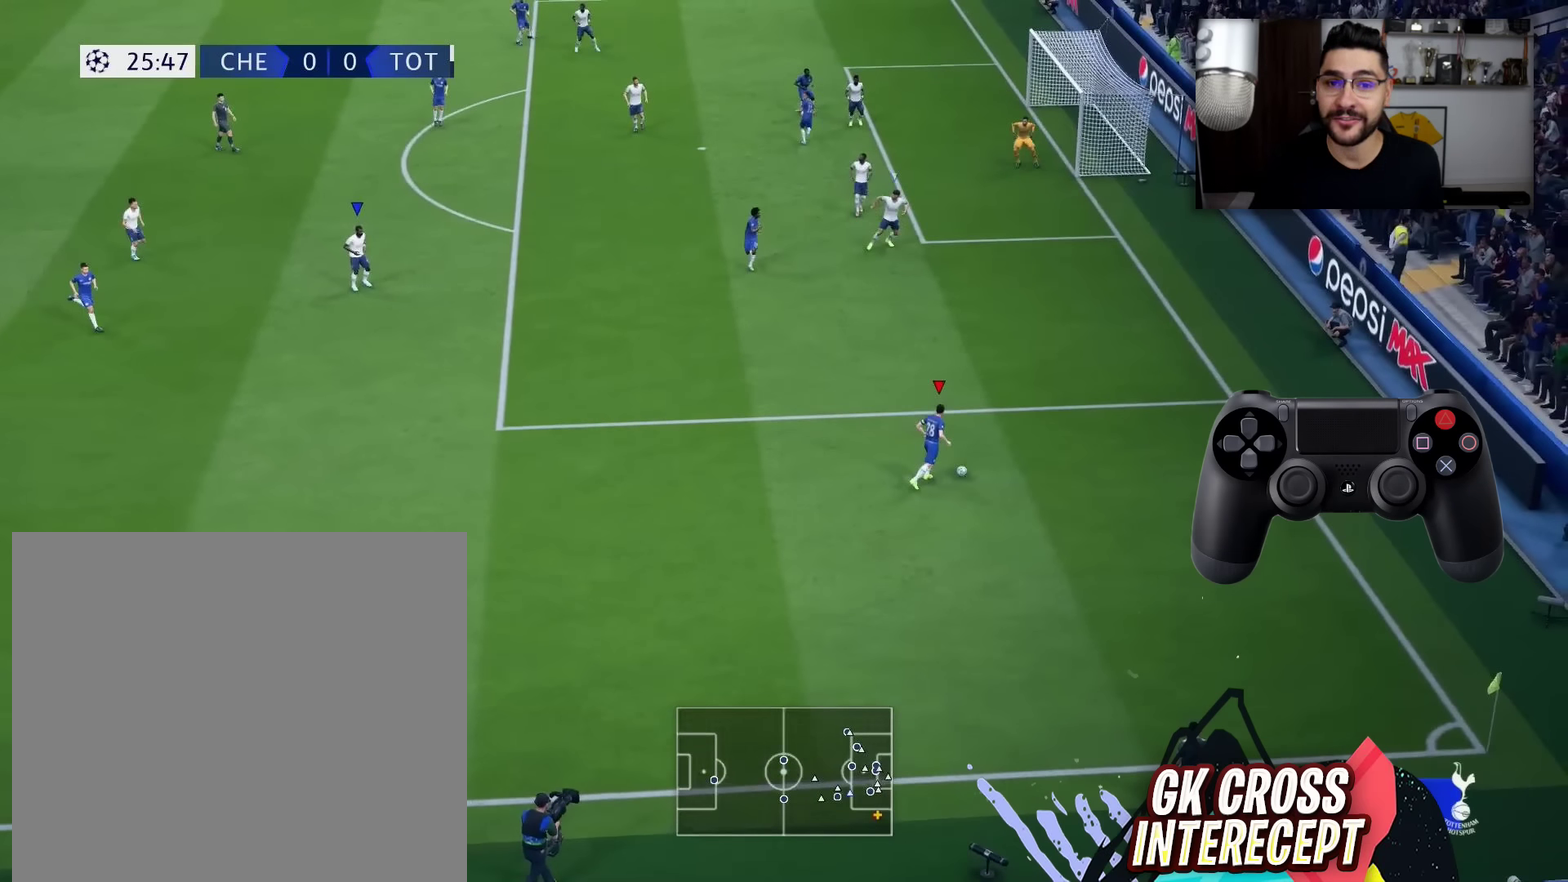
{"dt_ms": 501, "buttons": ["SQUARE"], "left_stick": "up-right", "right_stick": "center", "events": []}
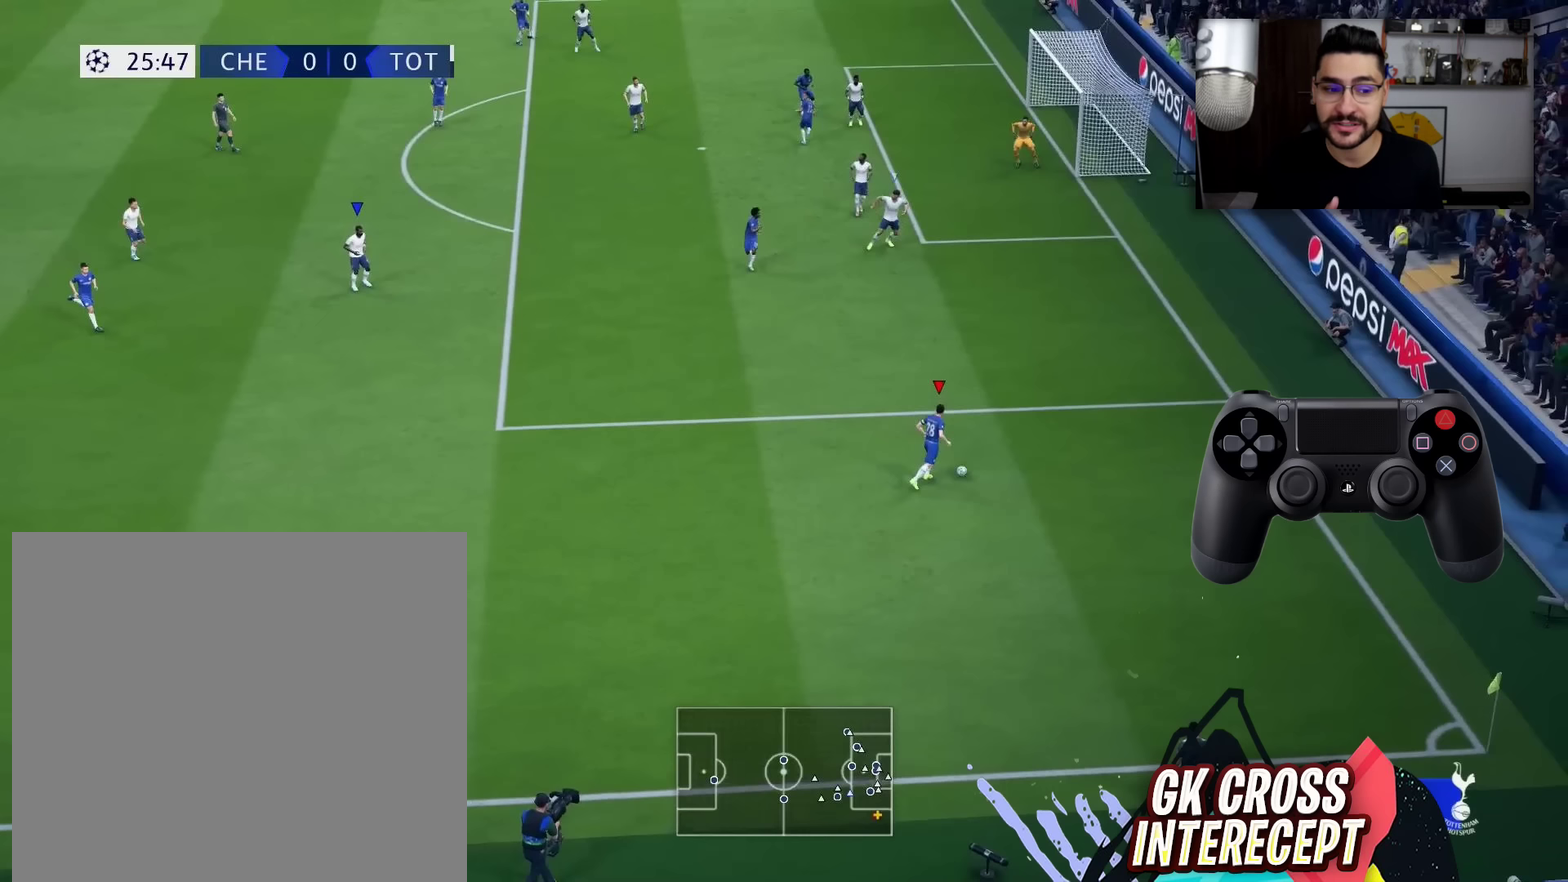
{"dt_ms": 500, "buttons": ["SQUARE"], "left_stick": "up-right", "right_stick": "center", "events": []}
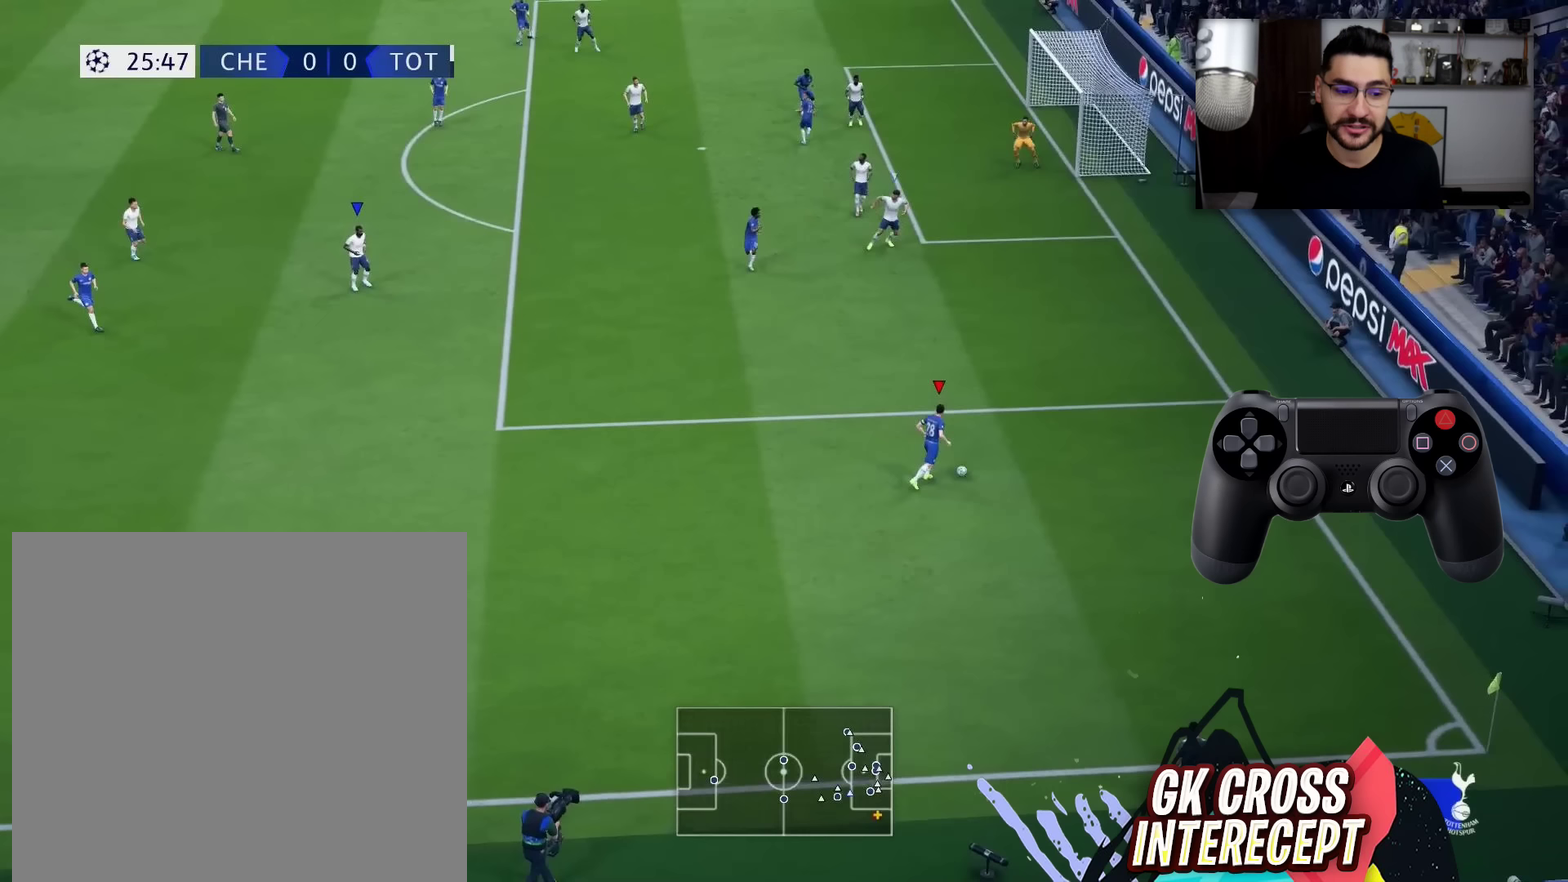
{"dt_ms": 501, "buttons": ["SQUARE"], "left_stick": "up-right", "right_stick": "center", "events": []}
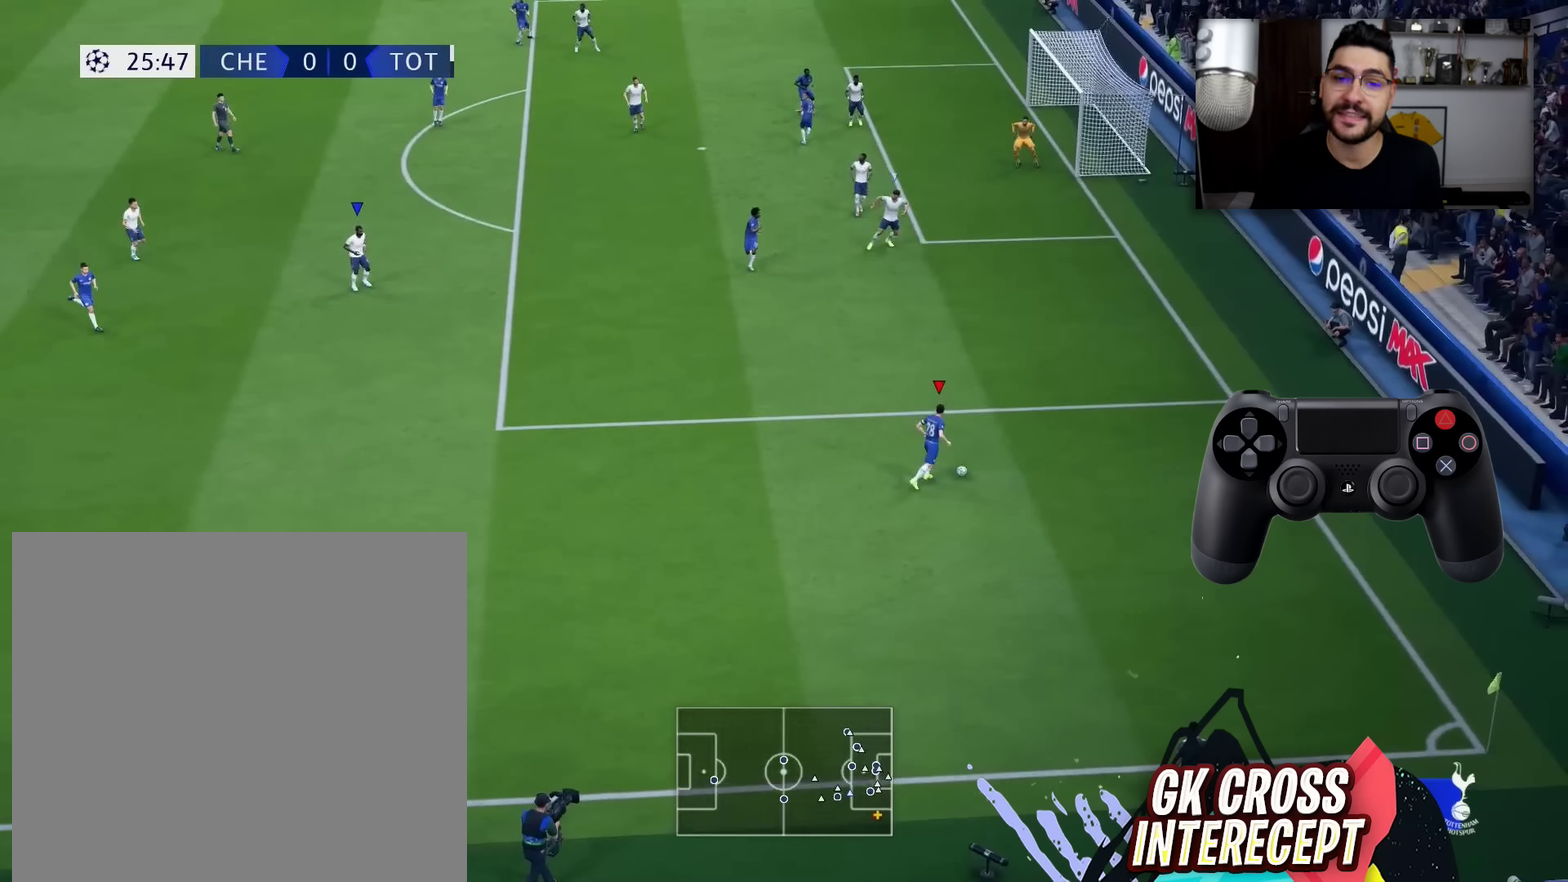
{"dt_ms": 500, "buttons": ["SQUARE"], "left_stick": "up-right", "right_stick": "center", "events": []}
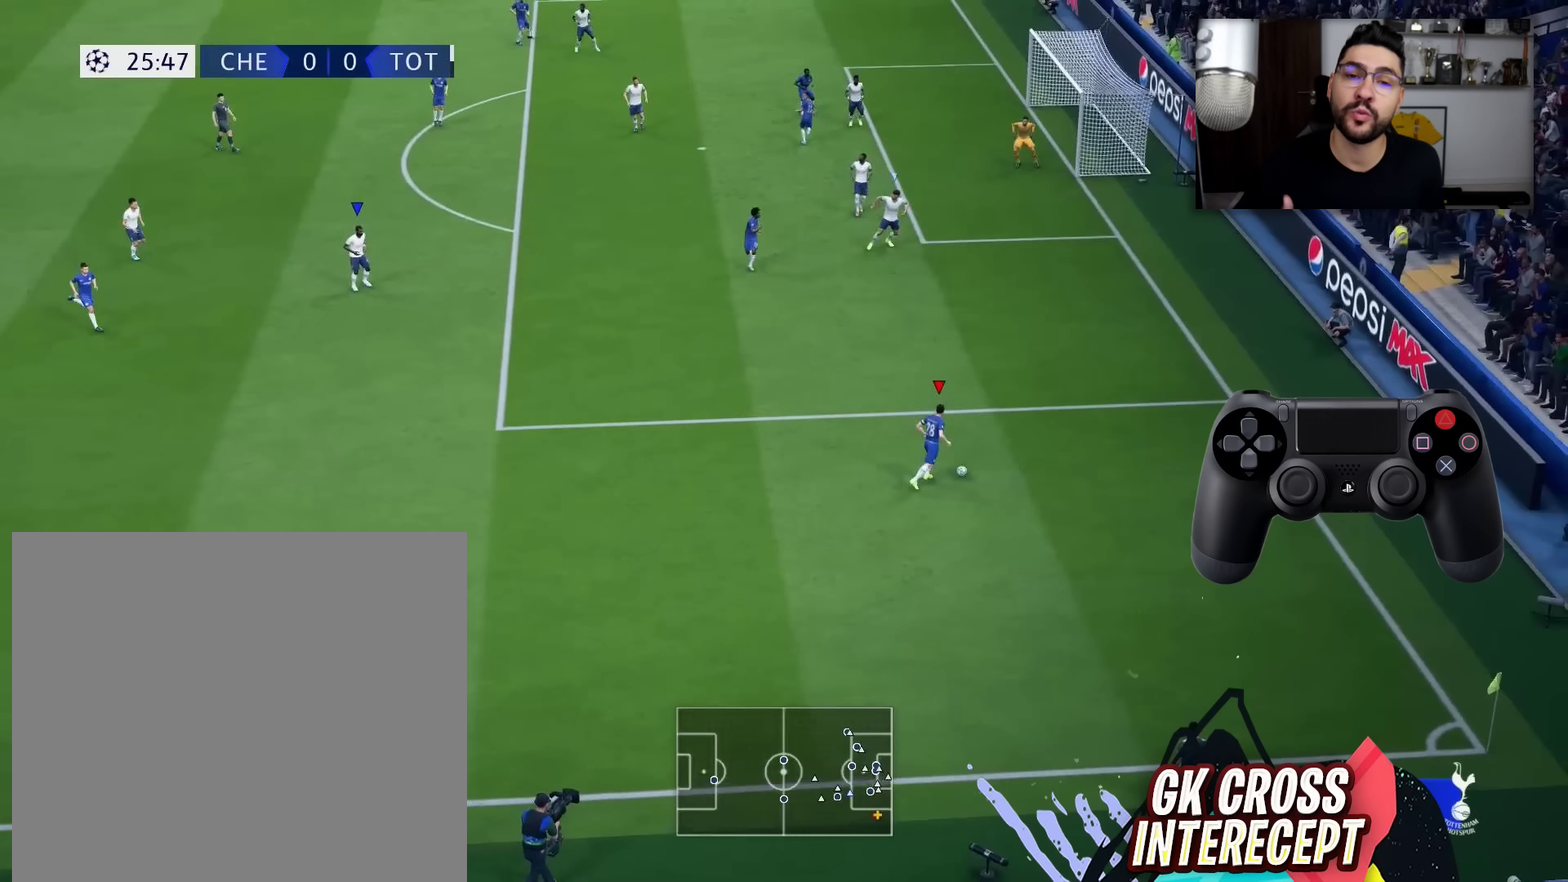
{"dt_ms": 501, "buttons": ["SQUARE"], "left_stick": "up-right", "right_stick": "center", "events": []}
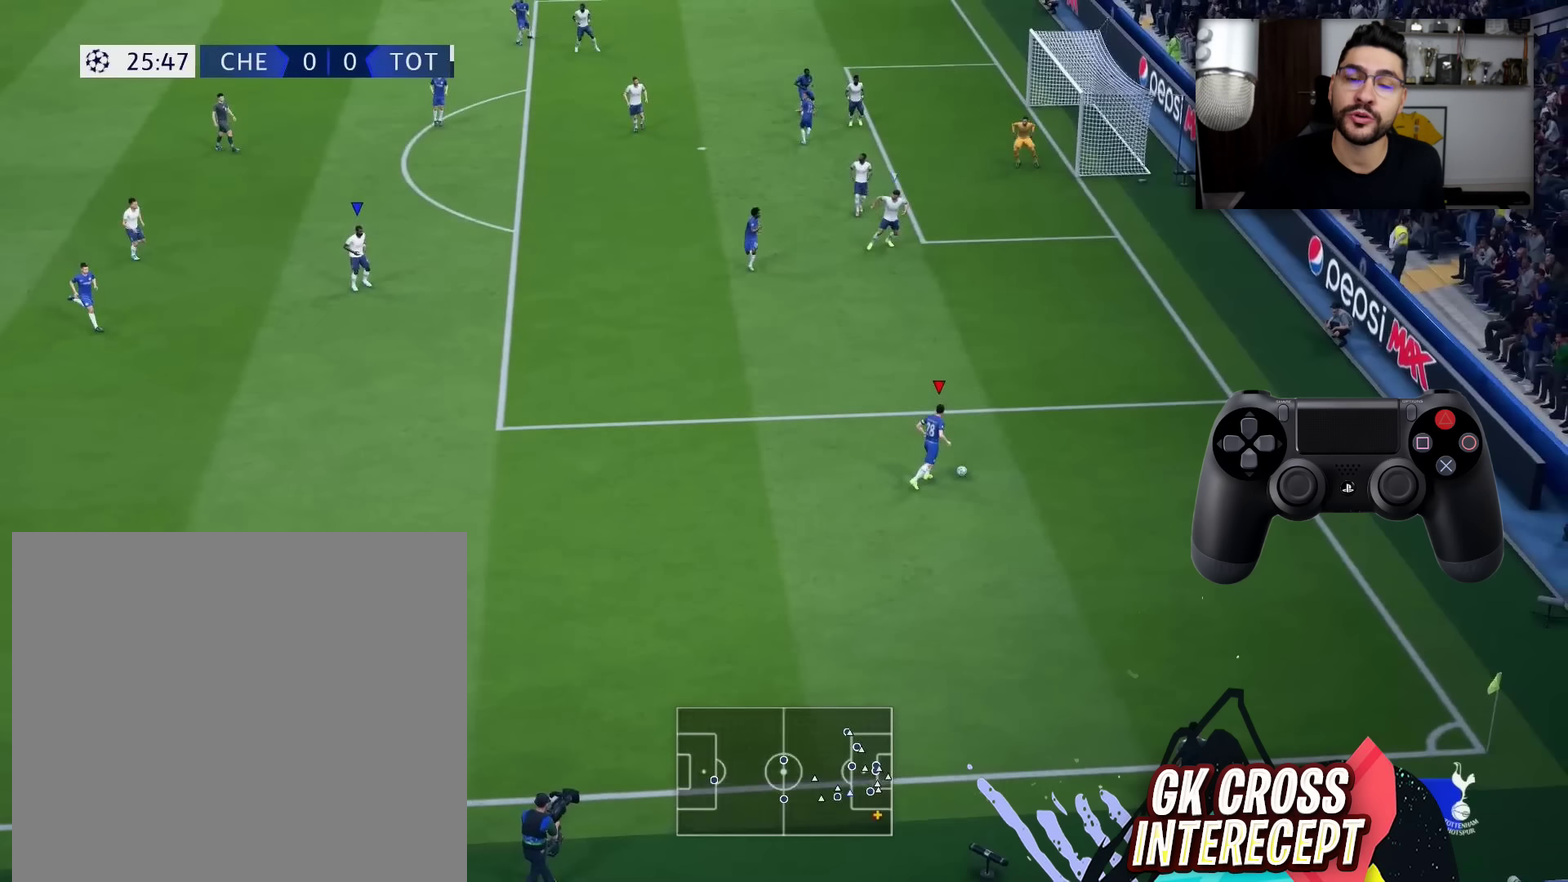
{"dt_ms": 500, "buttons": ["SQUARE"], "left_stick": "up-right", "right_stick": "center", "events": []}
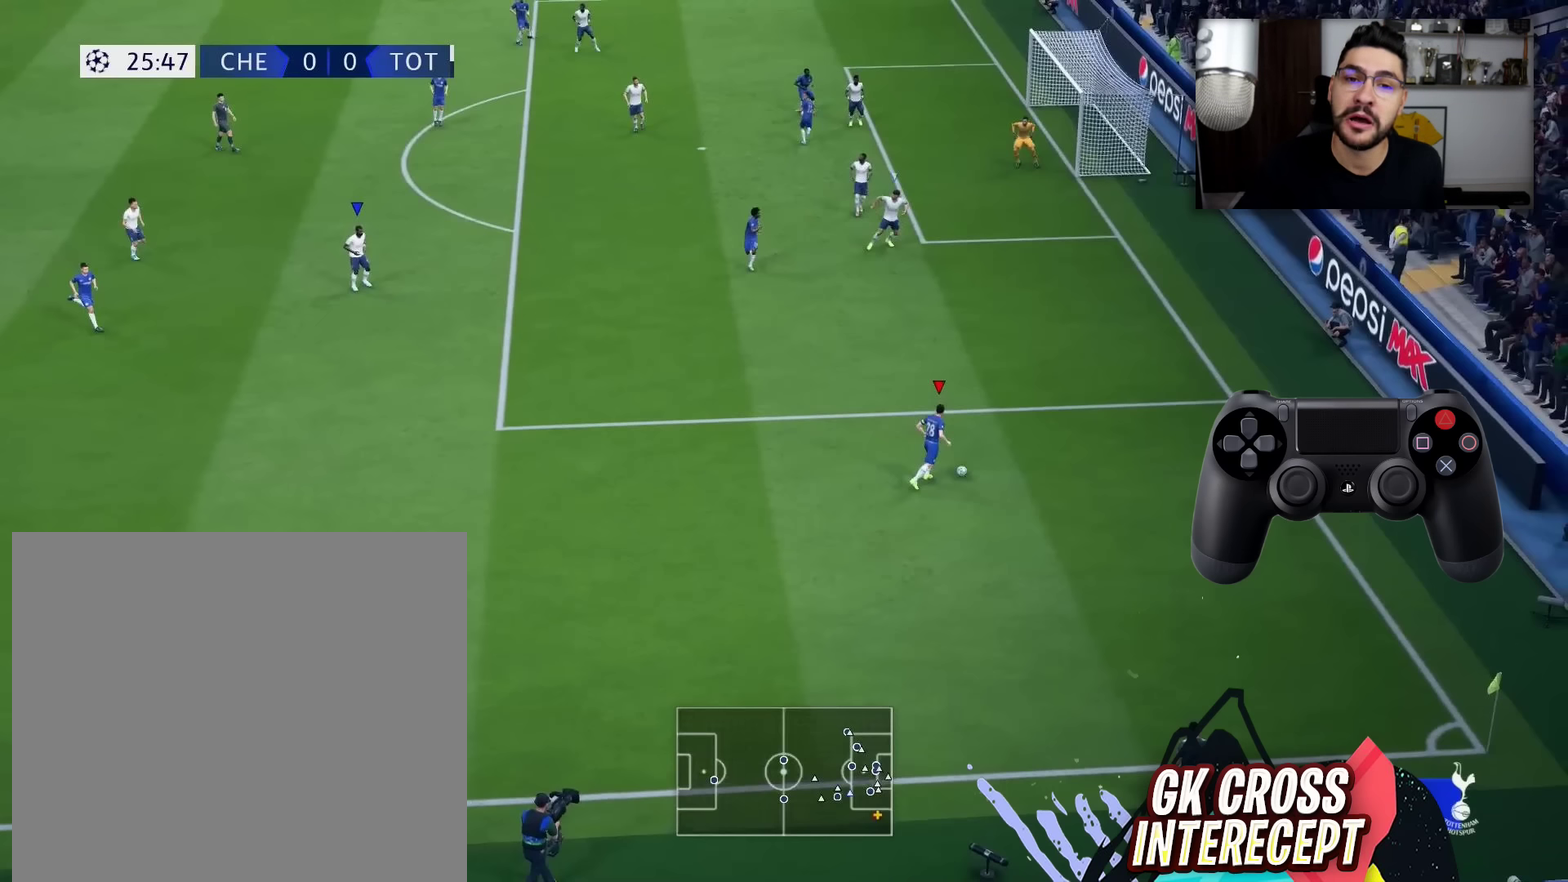
{"dt_ms": 501, "buttons": ["SQUARE"], "left_stick": "up-right", "right_stick": "center", "events": []}
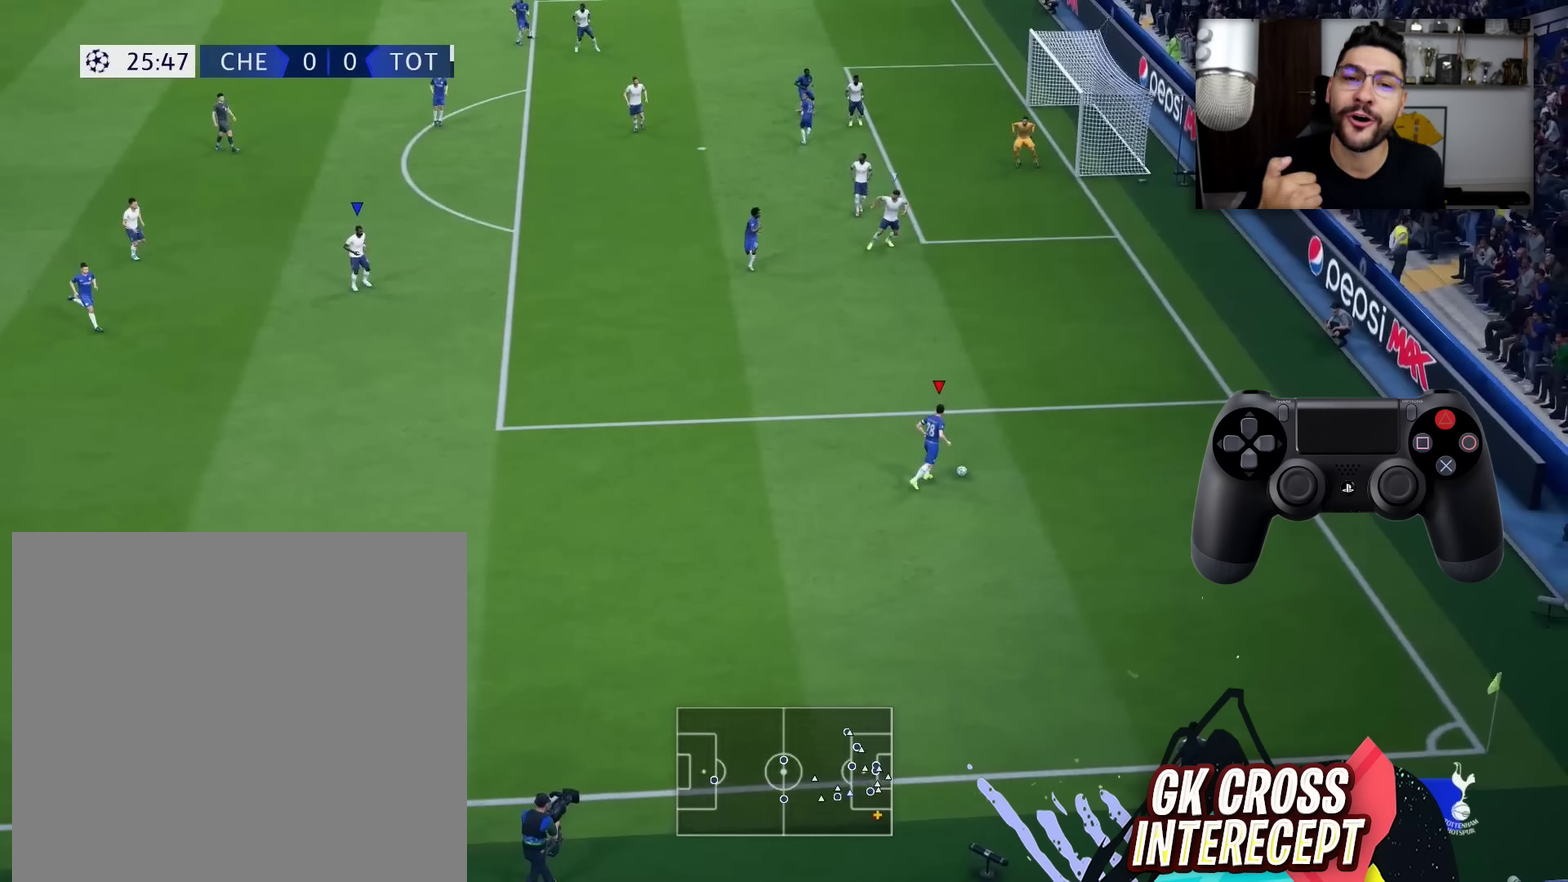
{"dt_ms": 500, "buttons": ["SQUARE"], "left_stick": "up-right", "right_stick": "center", "events": []}
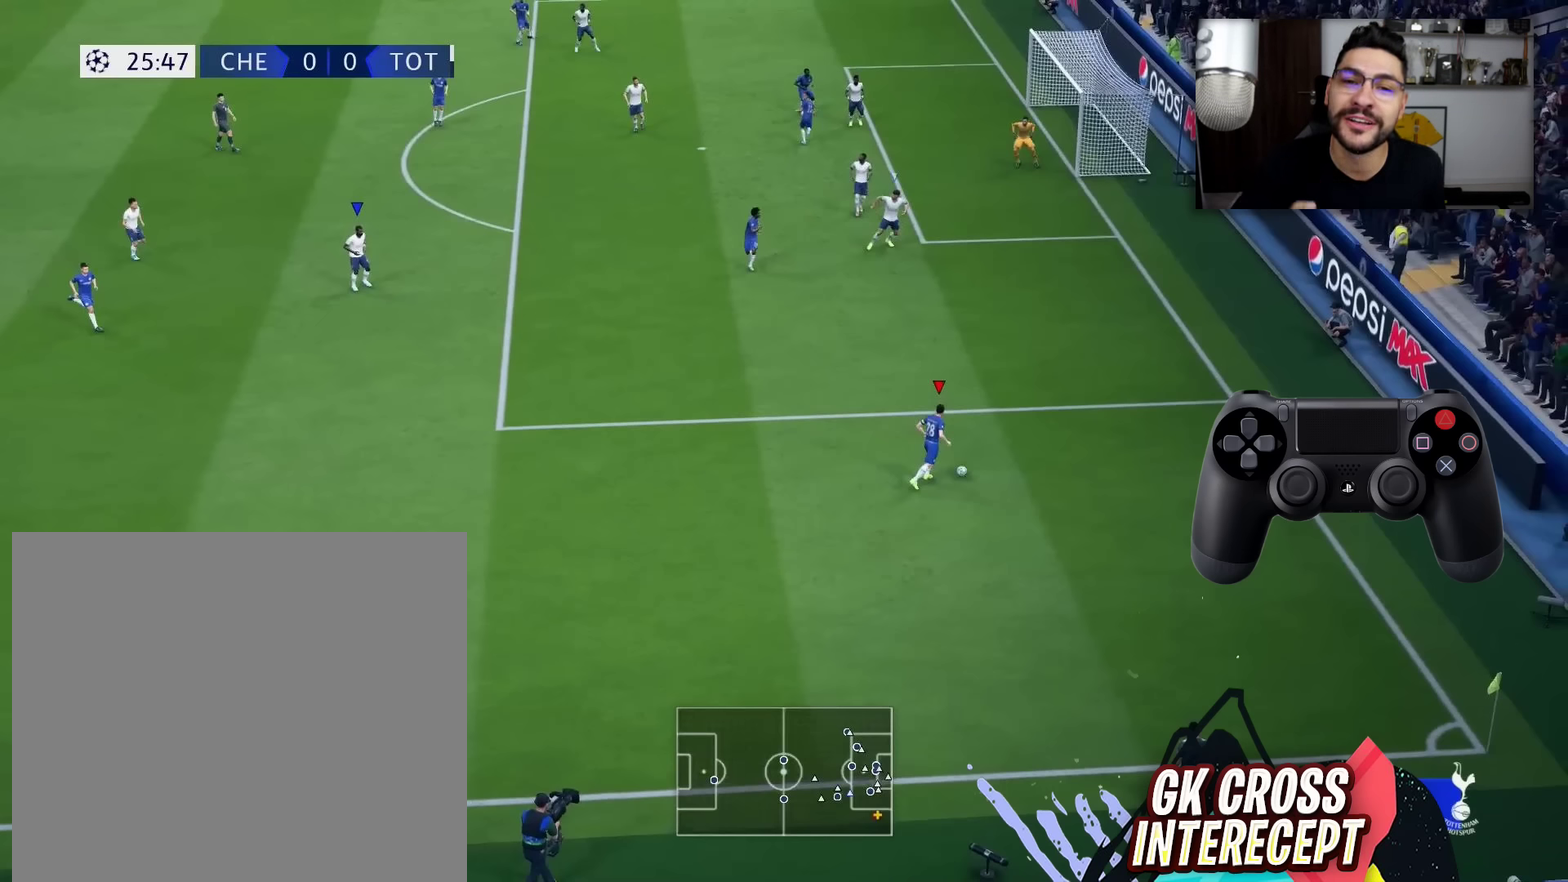
{"dt_ms": 501, "buttons": ["SQUARE"], "left_stick": "up-right", "right_stick": "center", "events": []}